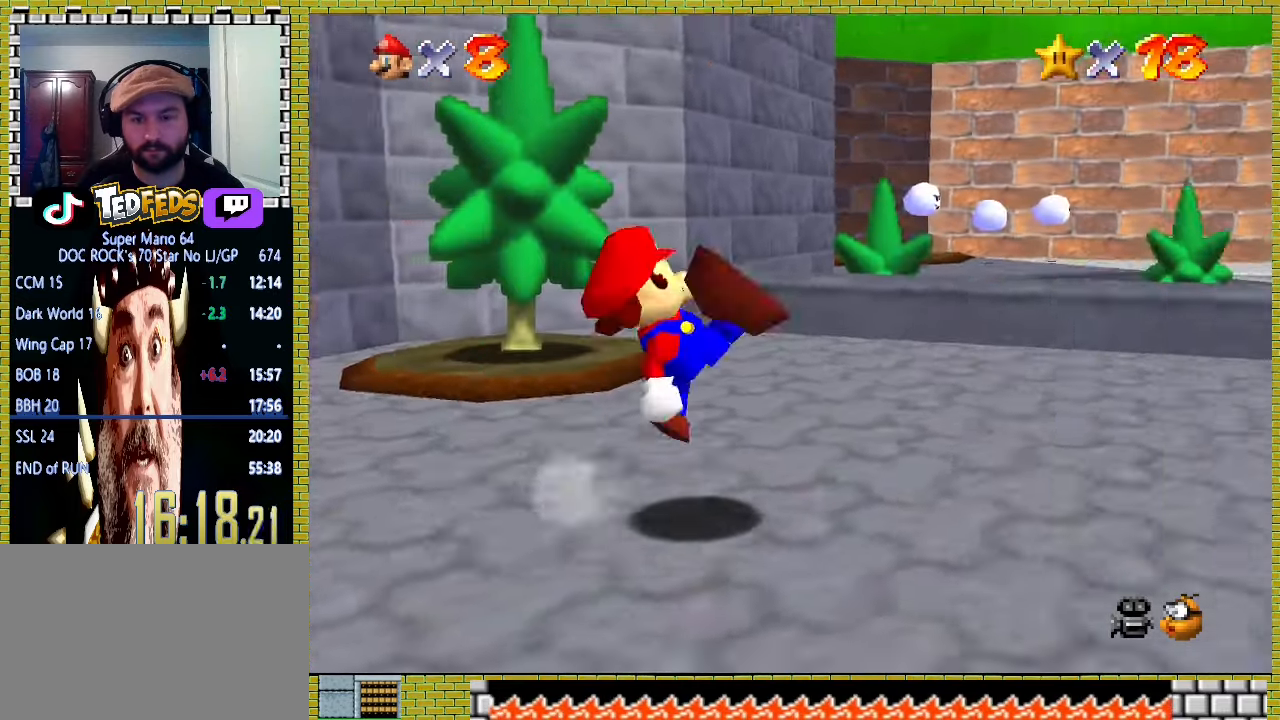
Gameplay with a controller (Xbox layout); each line is a JSON object with the inputs held at the frame after it. "events" lists button and stick changes between this image and that frame as [ms after this image, input, new state], when the widget could be followed in between. Not read: L2 L3 R2 R3 right_stick.
{"buttons": [], "left_stick": "up-right", "events": [[33, "X", "up"], [67, "A", "up"]]}
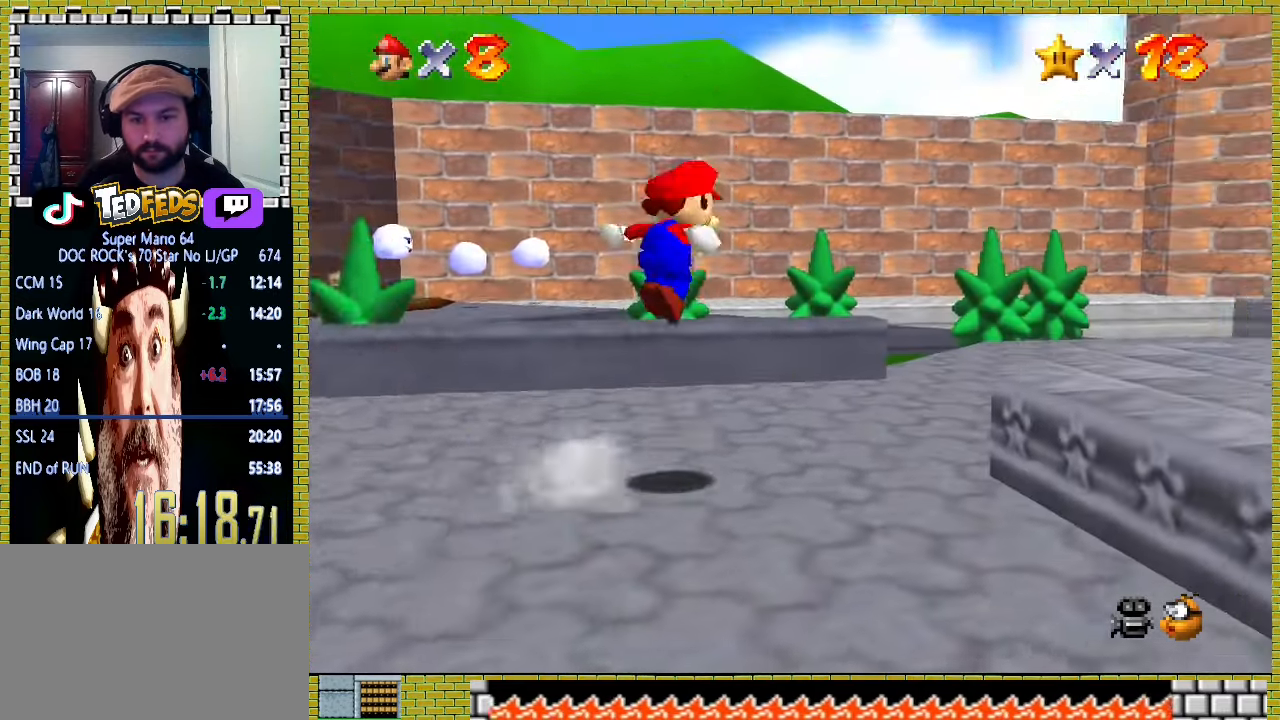
{"buttons": ["A"], "left_stick": "up"}
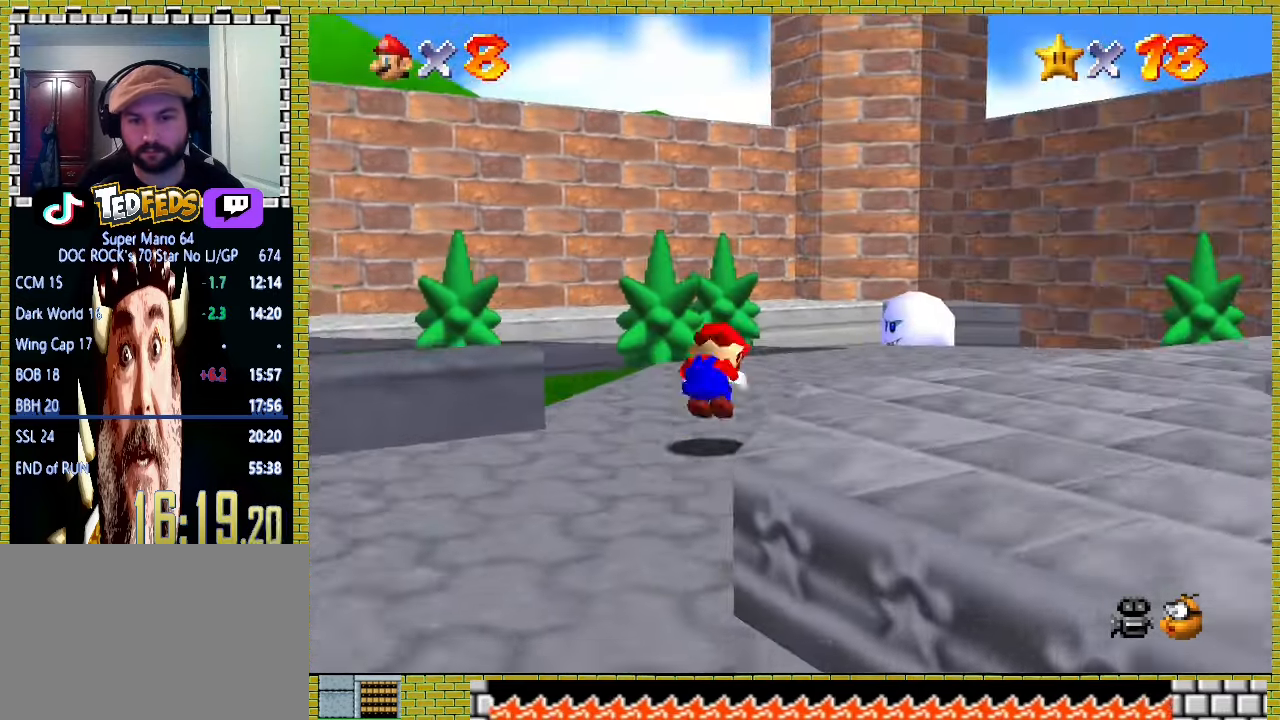
{"buttons": ["A", "X"], "left_stick": "up", "events": [[33, "X", "down"]]}
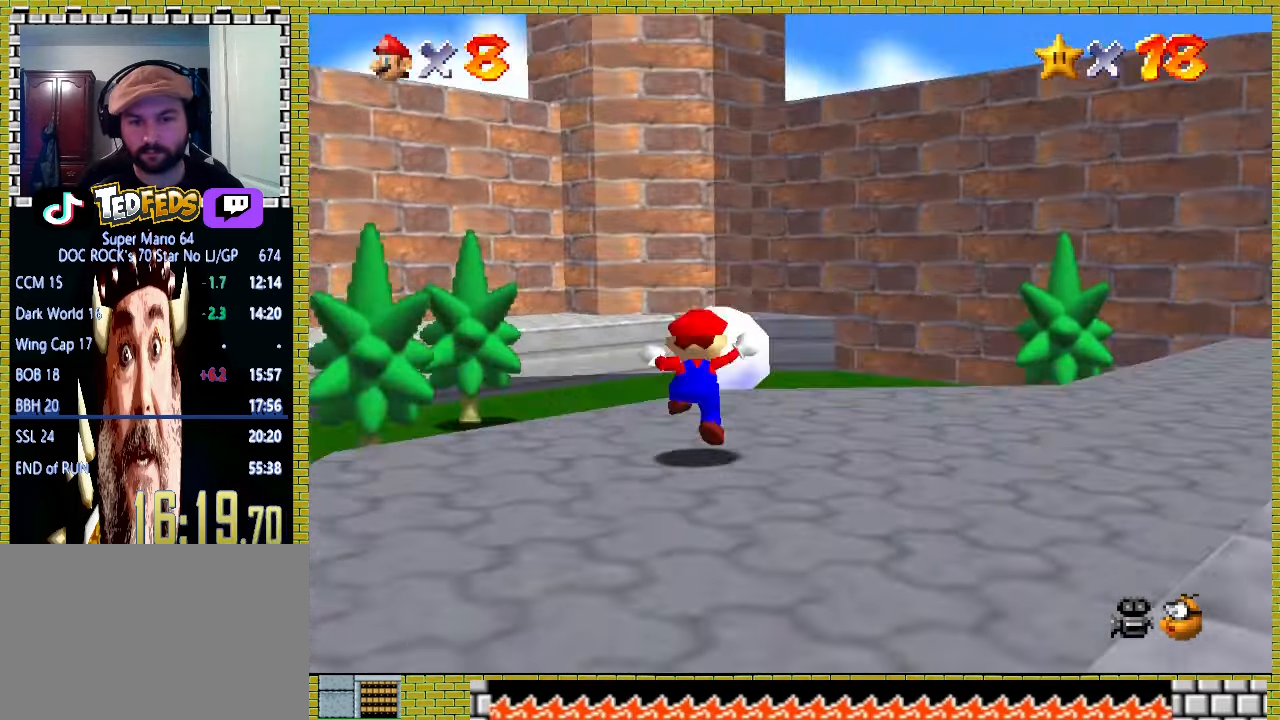
{"buttons": [], "left_stick": "up", "events": [[67, "A", "up"], [67, "X", "up"]]}
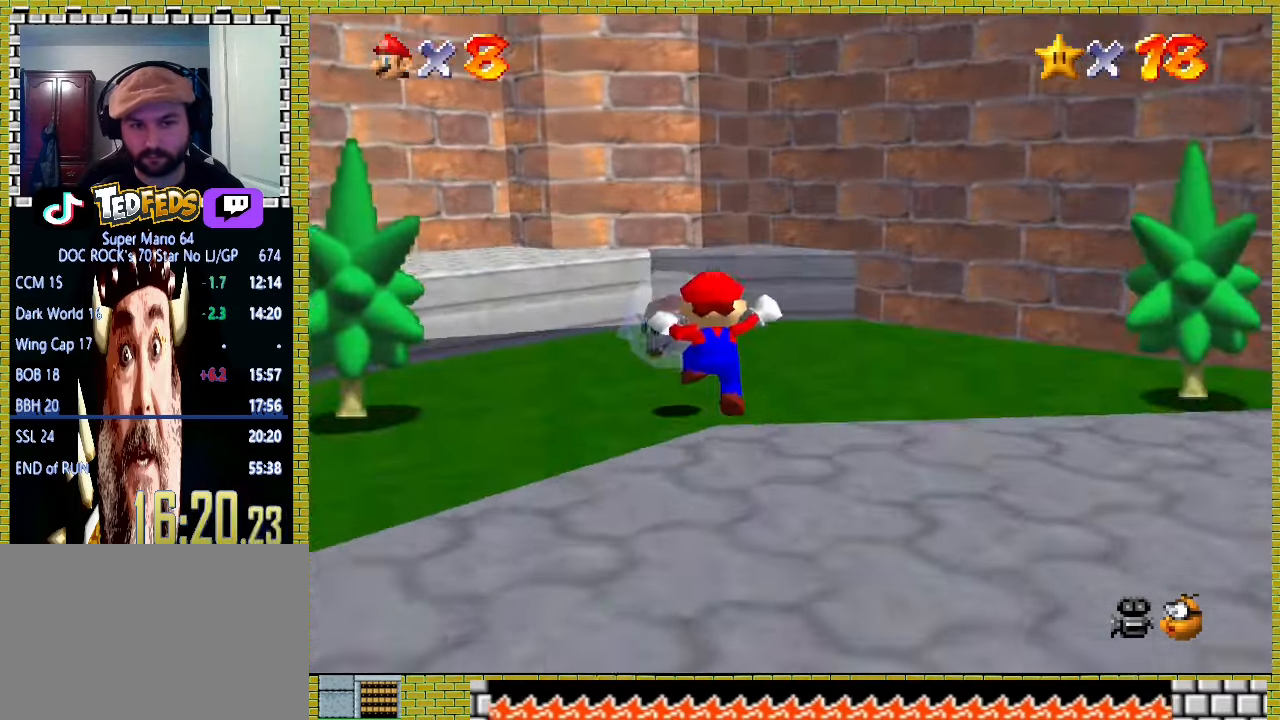
{"buttons": [], "left_stick": "down-right", "events": [[67, "X", "down"], [333, "left_stick", "center"], [433, "X", "up"], [433, "left_stick", "down-right"]]}
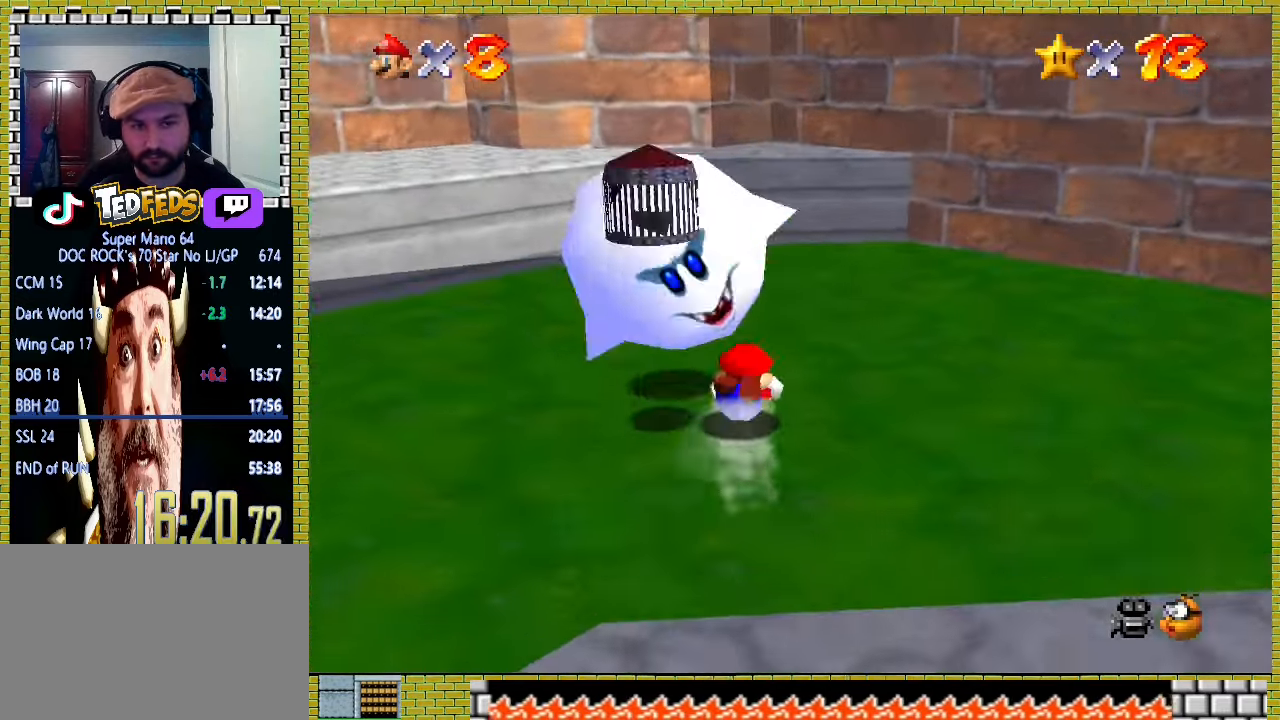
{"buttons": [], "left_stick": "down-left", "events": [[100, "A", "down"], [167, "left_stick", "down"], [267, "A", "up"], [333, "left_stick", "down-left"]]}
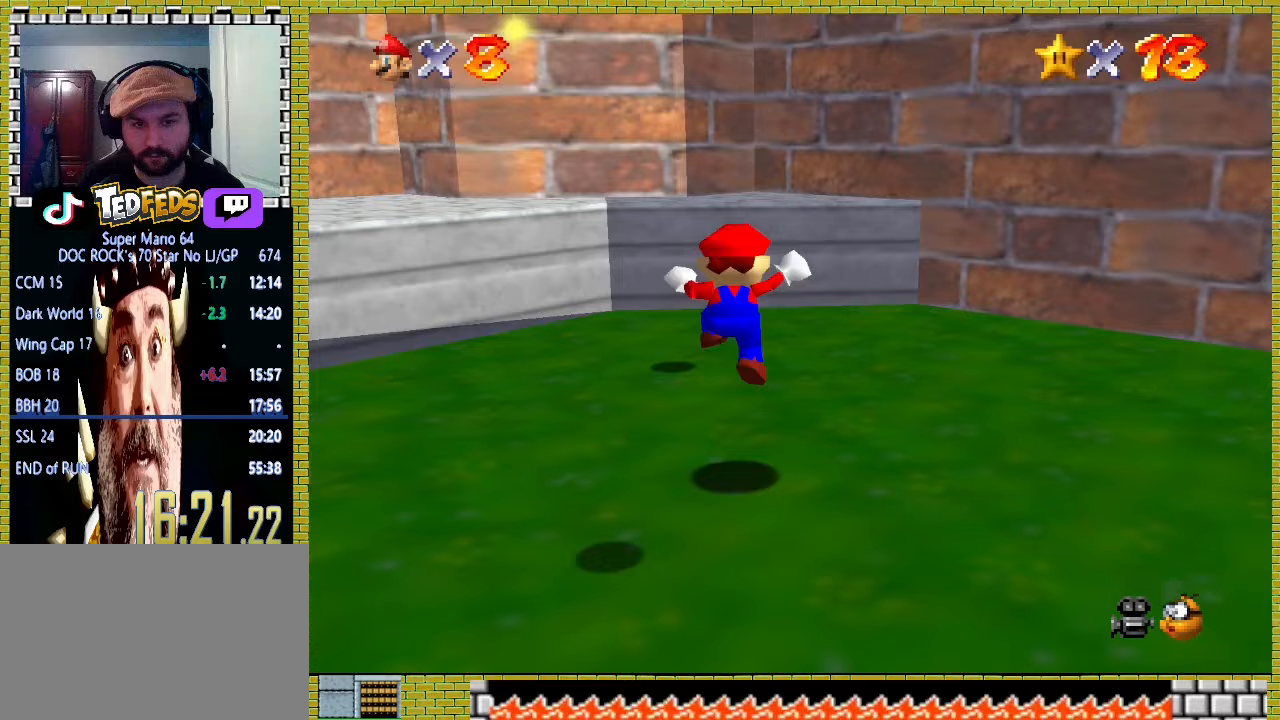
{"buttons": [], "left_stick": "down-left", "events": []}
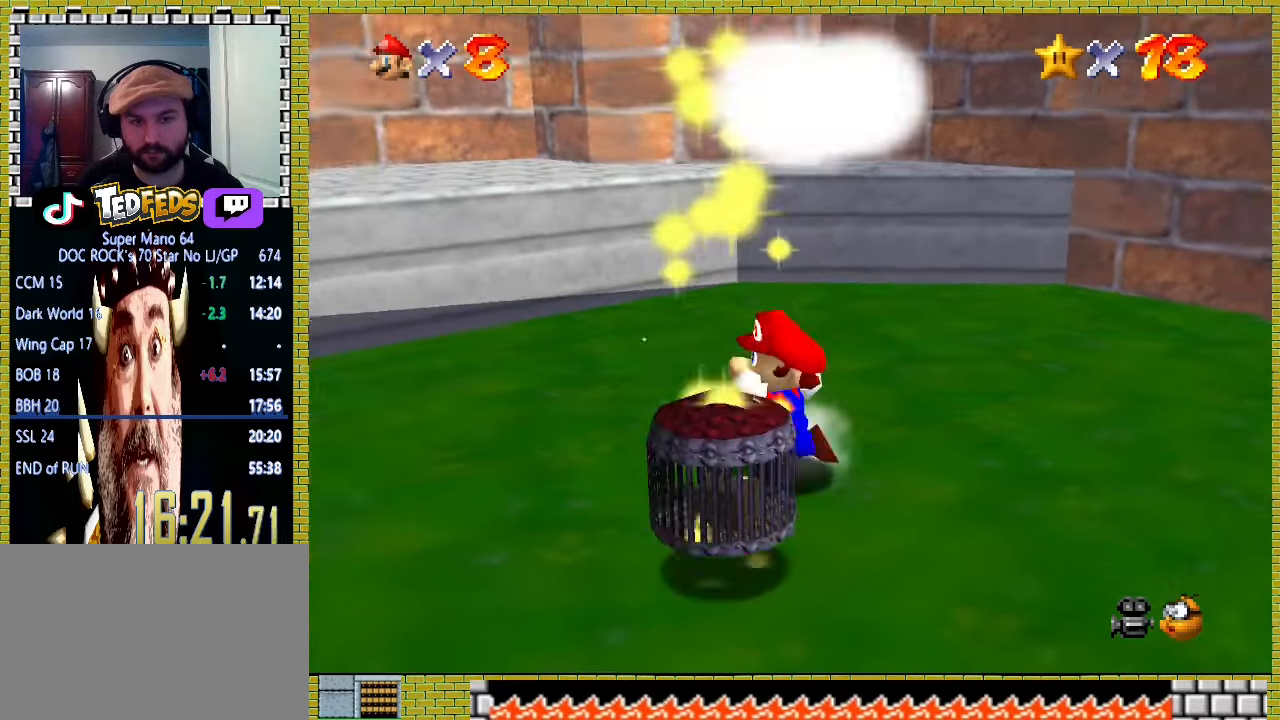
{"buttons": [], "left_stick": "center", "events": [[300, "left_stick", "center"]]}
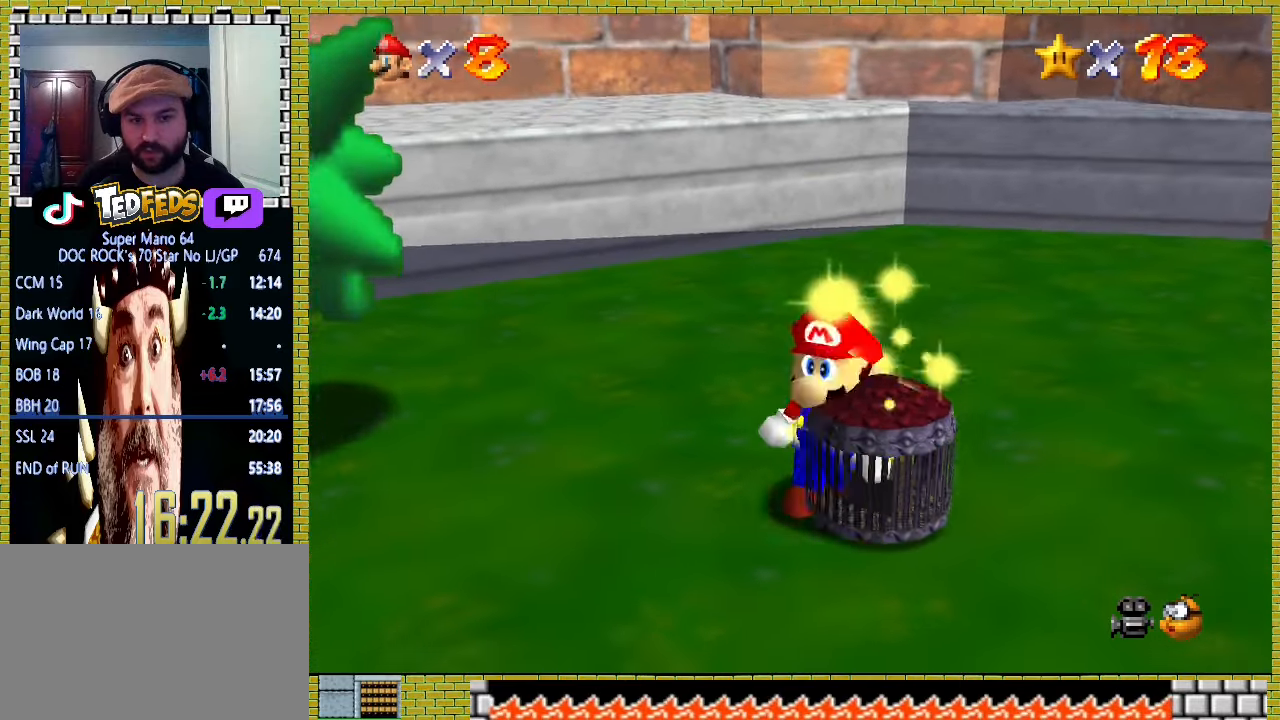
{"buttons": ["A"], "left_stick": "right", "events": [[67, "A", "down"], [167, "left_stick", "right"], [333, "left_stick", "up"], [500, "left_stick", "right"]]}
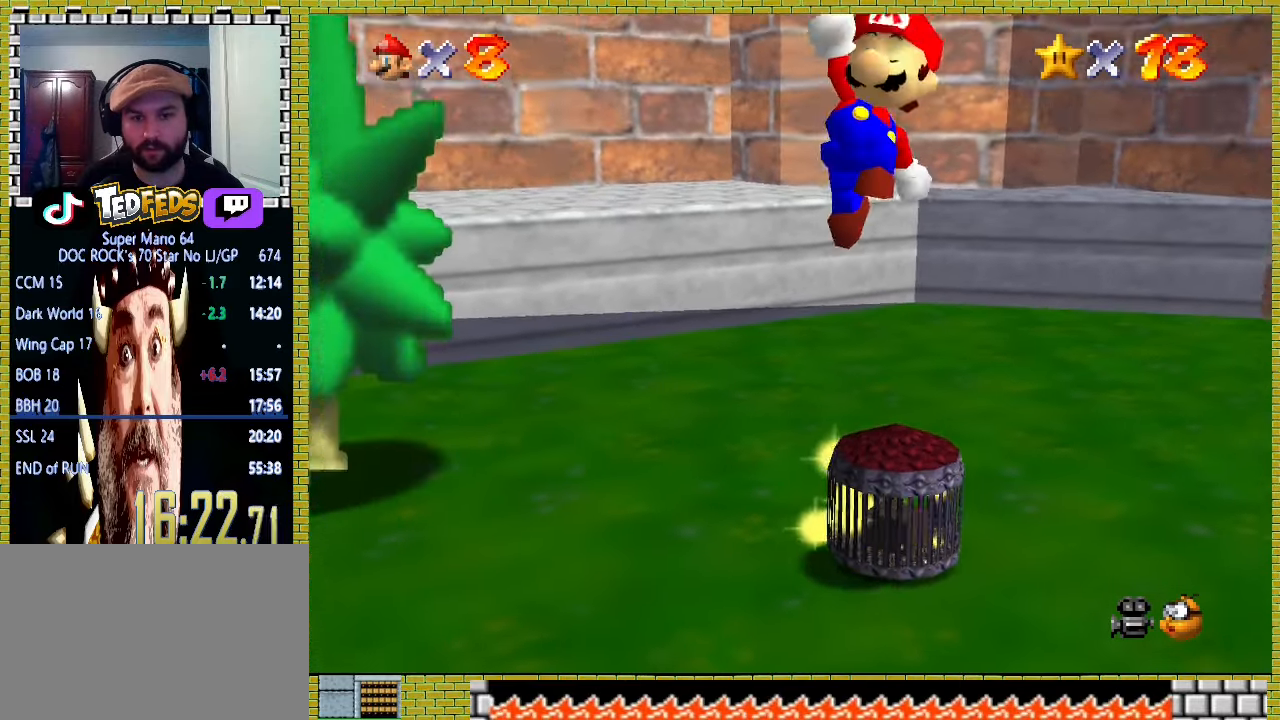
{"buttons": [], "left_stick": "center", "events": [[133, "left_stick", "center"], [233, "A", "up"], [367, "A", "down"], [433, "A", "up"]]}
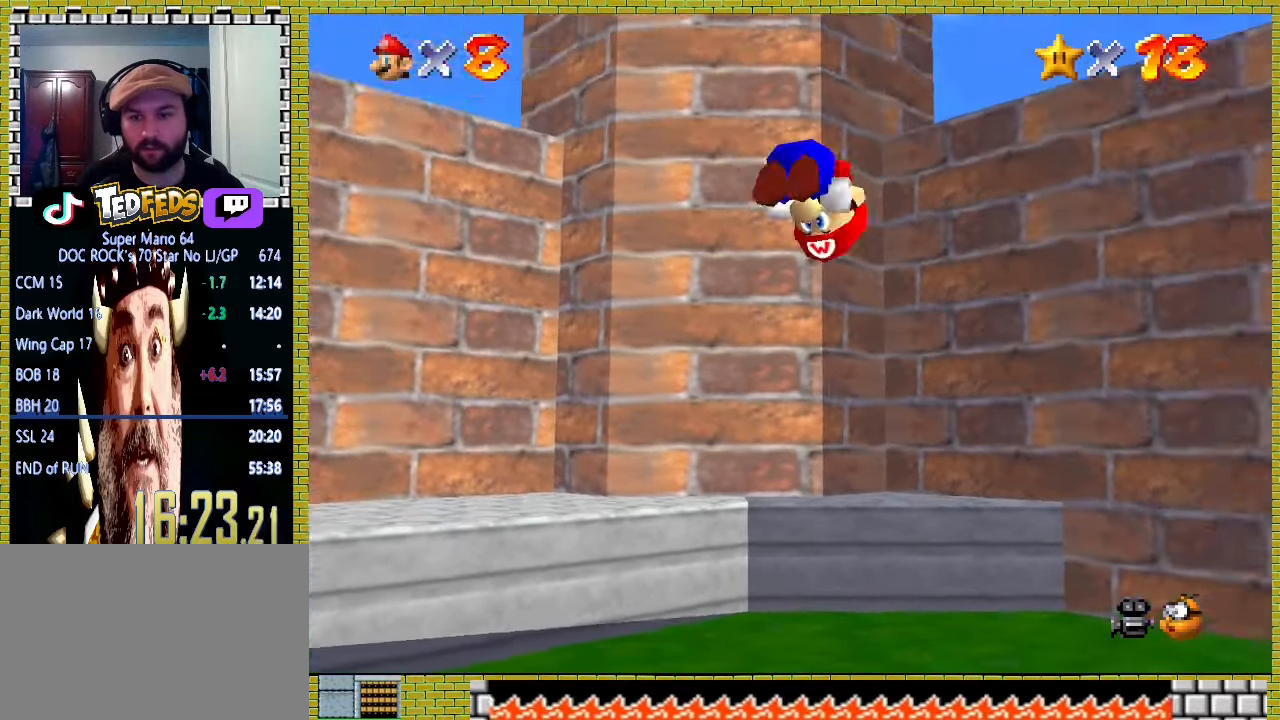
{"buttons": ["A"], "left_stick": "center", "events": [[33, "A", "down"], [100, "A", "up"], [167, "A", "down"], [267, "A", "up"], [333, "A", "down"], [400, "A", "up"], [467, "A", "down"]]}
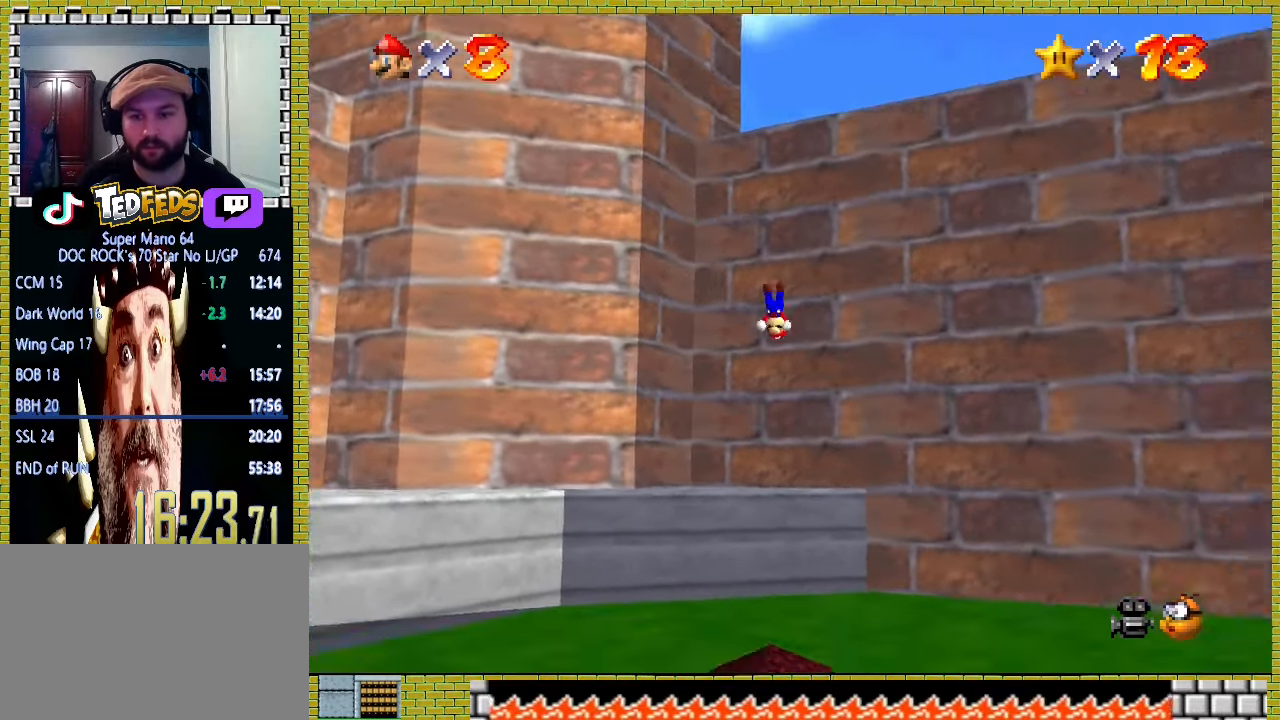
{"buttons": [], "left_stick": "center", "events": [[33, "A", "up"], [100, "A", "down"], [167, "A", "up"], [233, "A", "down"], [333, "A", "up"], [400, "A", "down"], [467, "A", "up"]]}
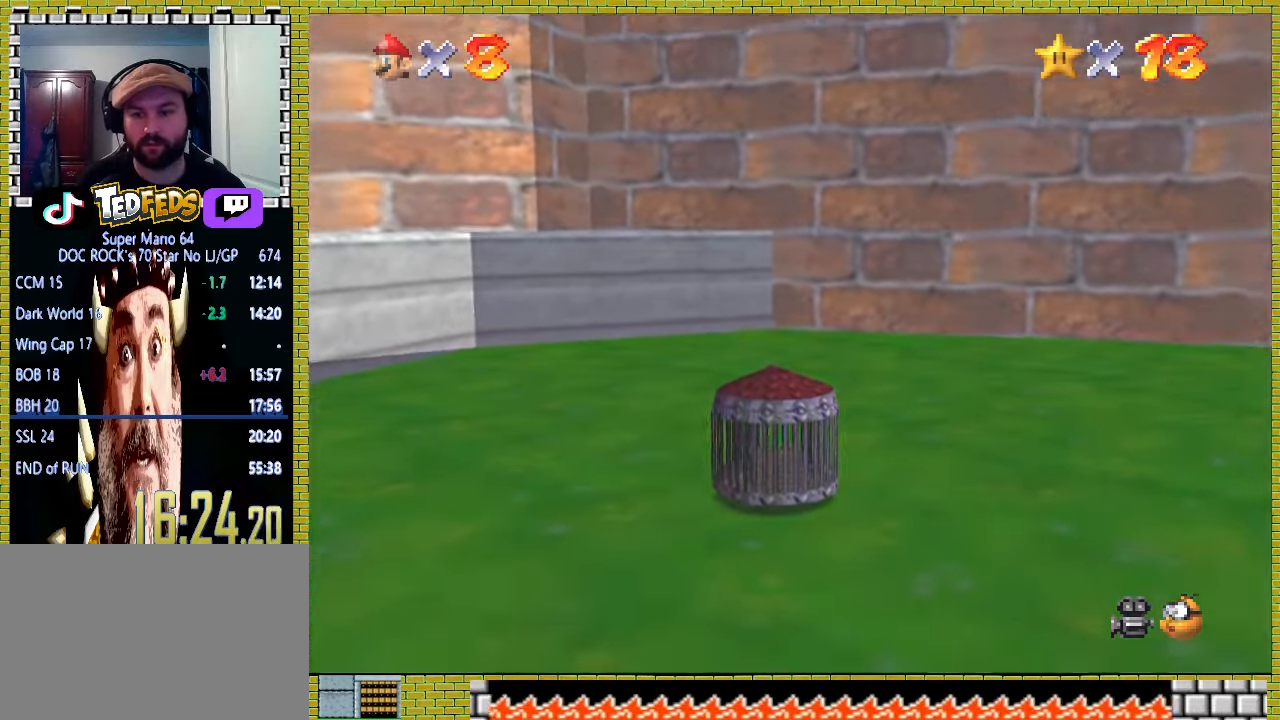
{"buttons": ["A"], "left_stick": "center", "events": [[33, "A", "down"], [133, "A", "up"], [200, "A", "down"], [267, "A", "up"], [333, "A", "down"], [433, "A", "up"], [500, "A", "down"]]}
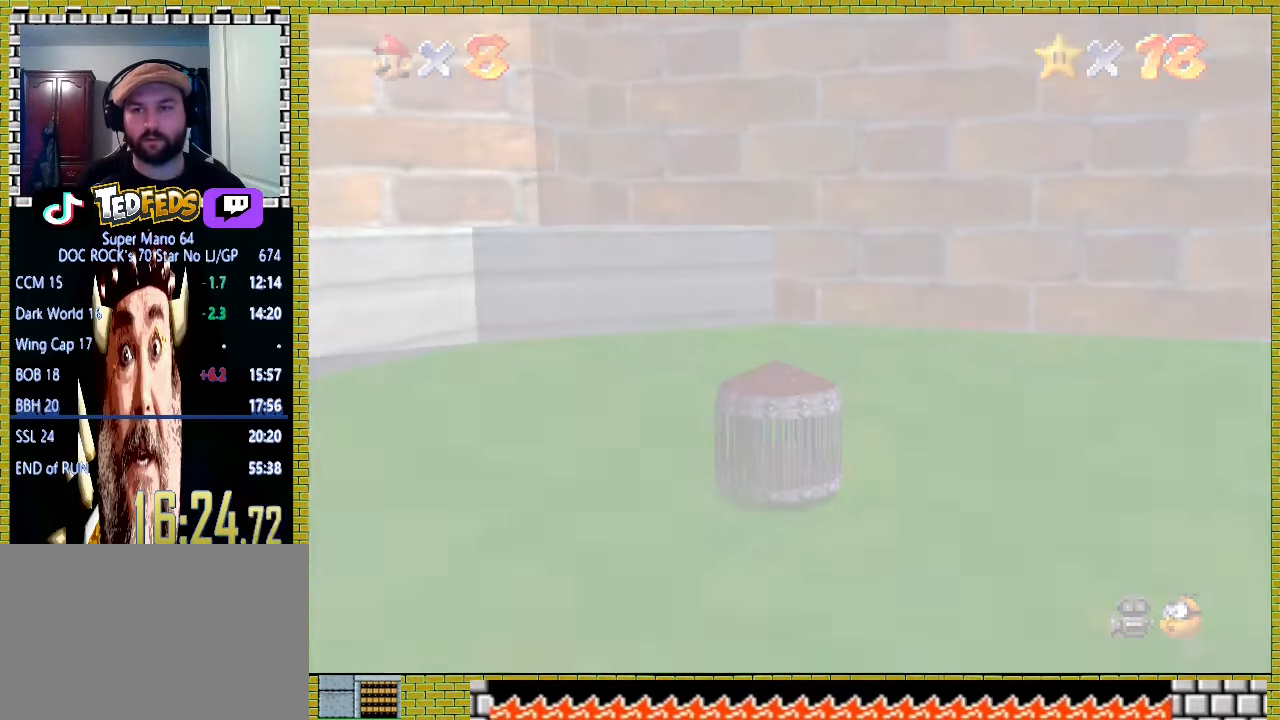
{"buttons": ["A"], "left_stick": "center", "events": [[67, "A", "up"], [133, "A", "down"], [233, "A", "up"], [333, "A", "down"], [400, "A", "up"], [467, "A", "down"]]}
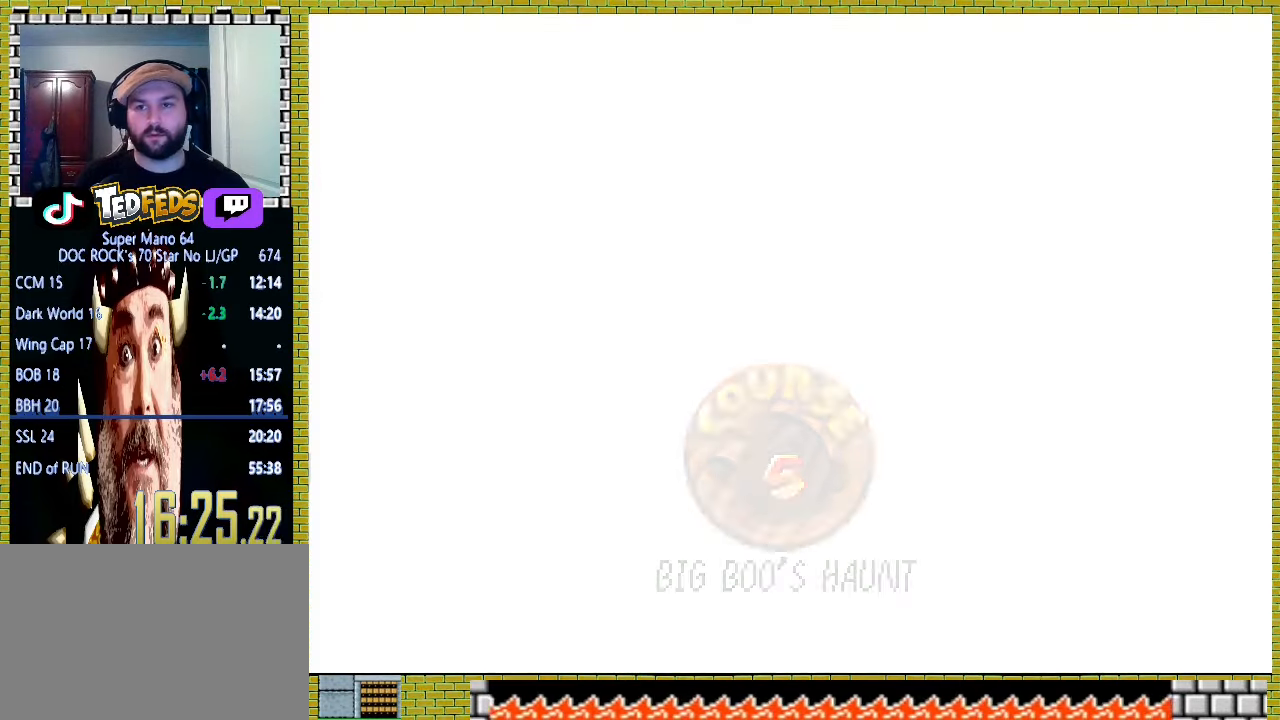
{"buttons": [], "left_stick": "center", "events": [[33, "A", "up"], [100, "A", "down"], [200, "A", "up"], [267, "A", "down"], [333, "A", "up"], [400, "A", "down"], [467, "A", "up"]]}
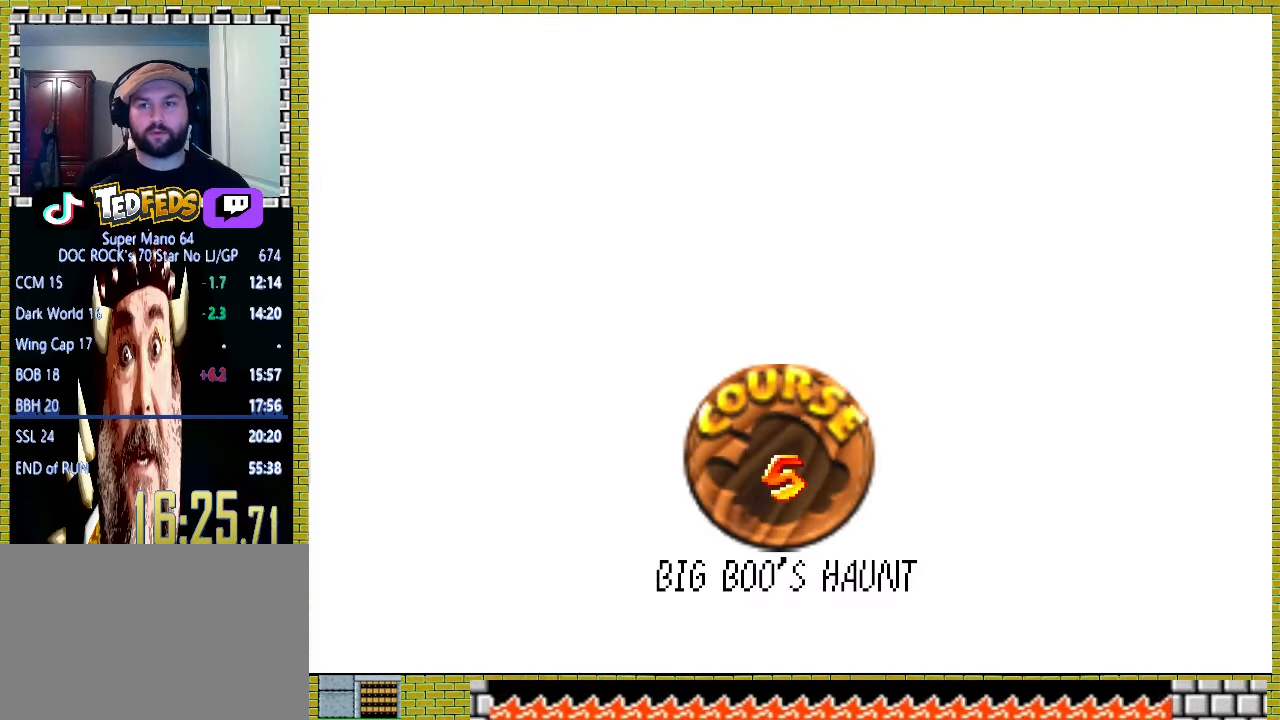
{"buttons": [], "left_stick": "center", "events": [[167, "A", "down"], [233, "A", "up"], [300, "A", "down"], [367, "A", "up"]]}
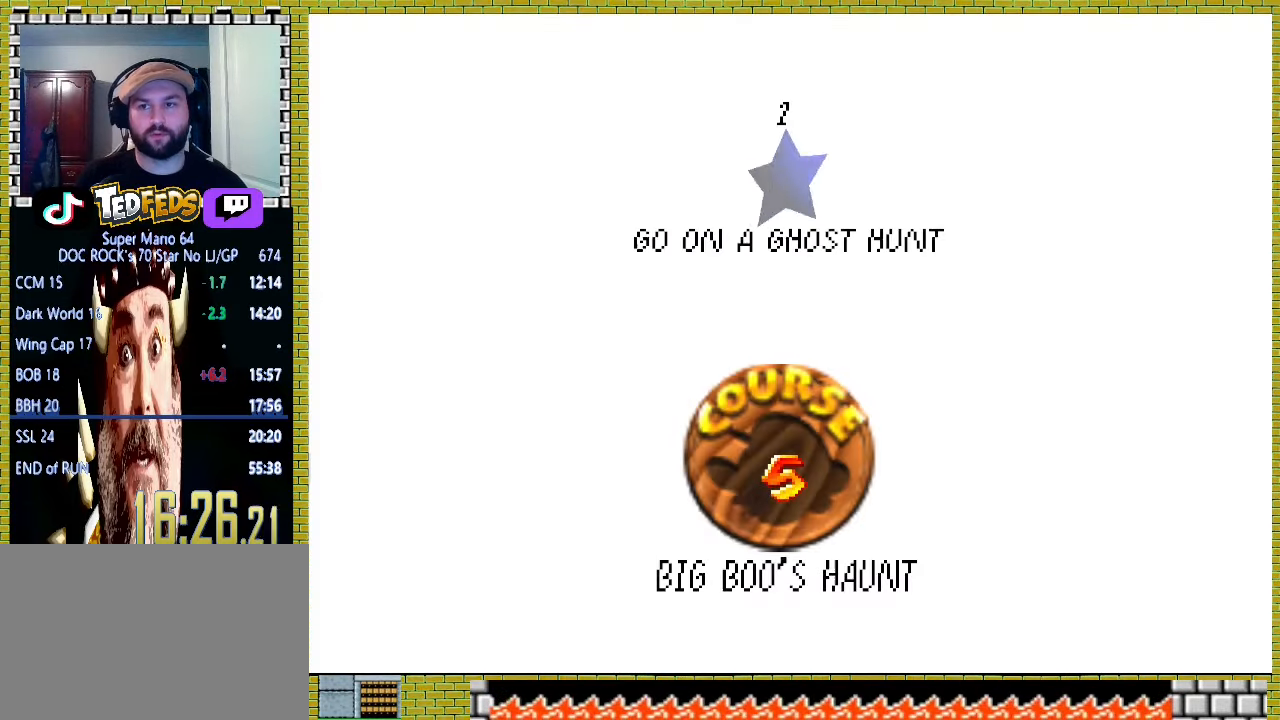
{"buttons": ["A"], "left_stick": "center", "events": [[33, "A", "down"], [100, "A", "up"], [333, "A", "down"]]}
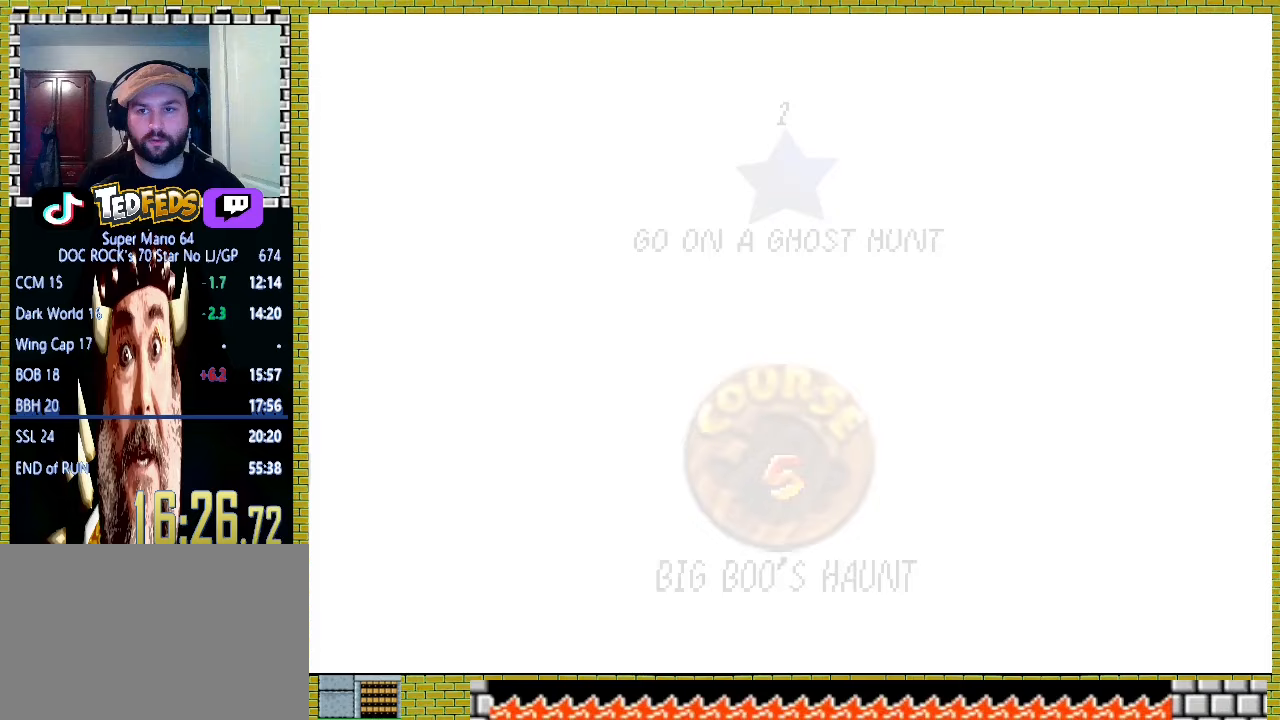
{"buttons": [], "left_stick": "up", "events": [[433, "A", "up"], [500, "left_stick", "up"]]}
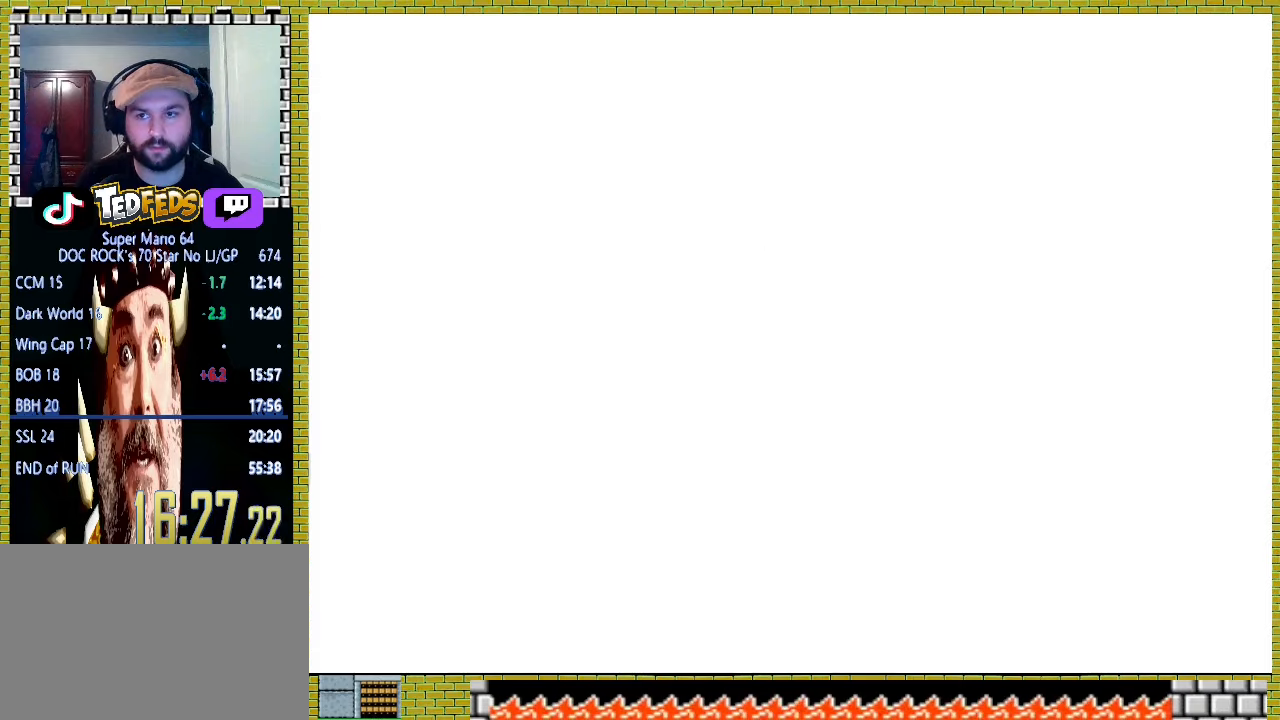
{"buttons": ["A"], "left_stick": "up", "events": [[67, "A", "down"]]}
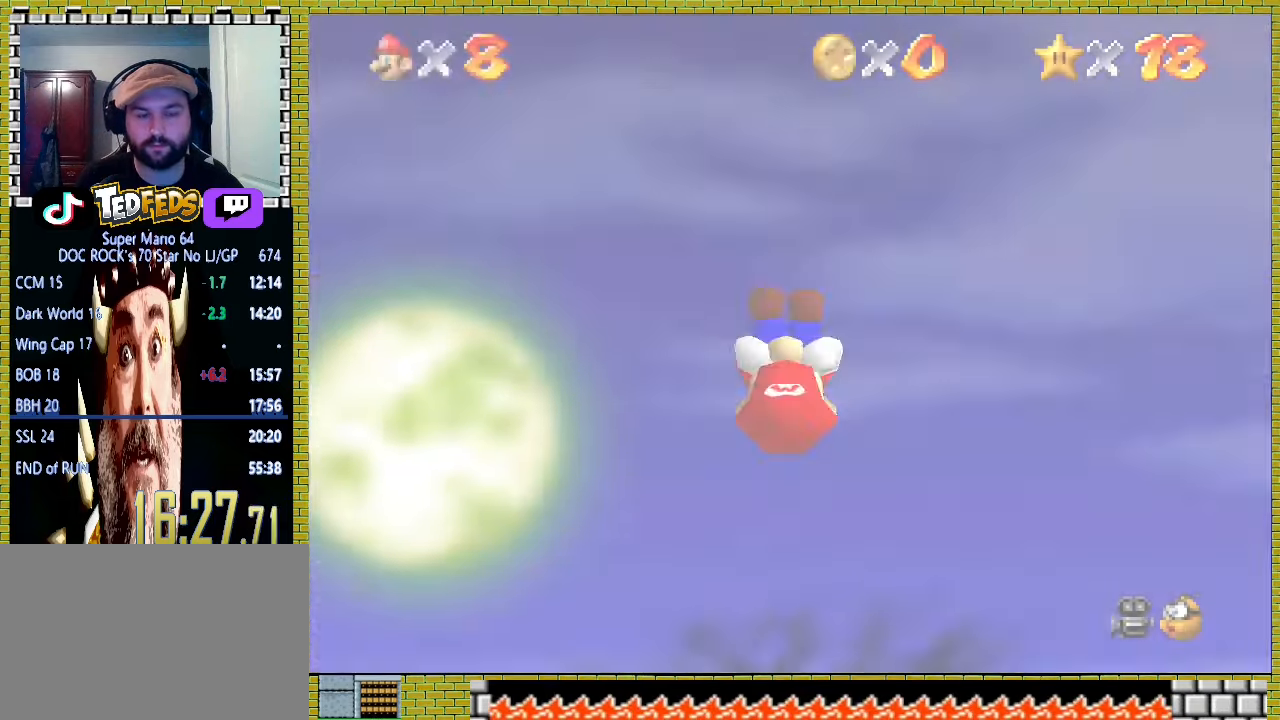
{"buttons": [], "left_stick": "up", "events": [[67, "A", "up"]]}
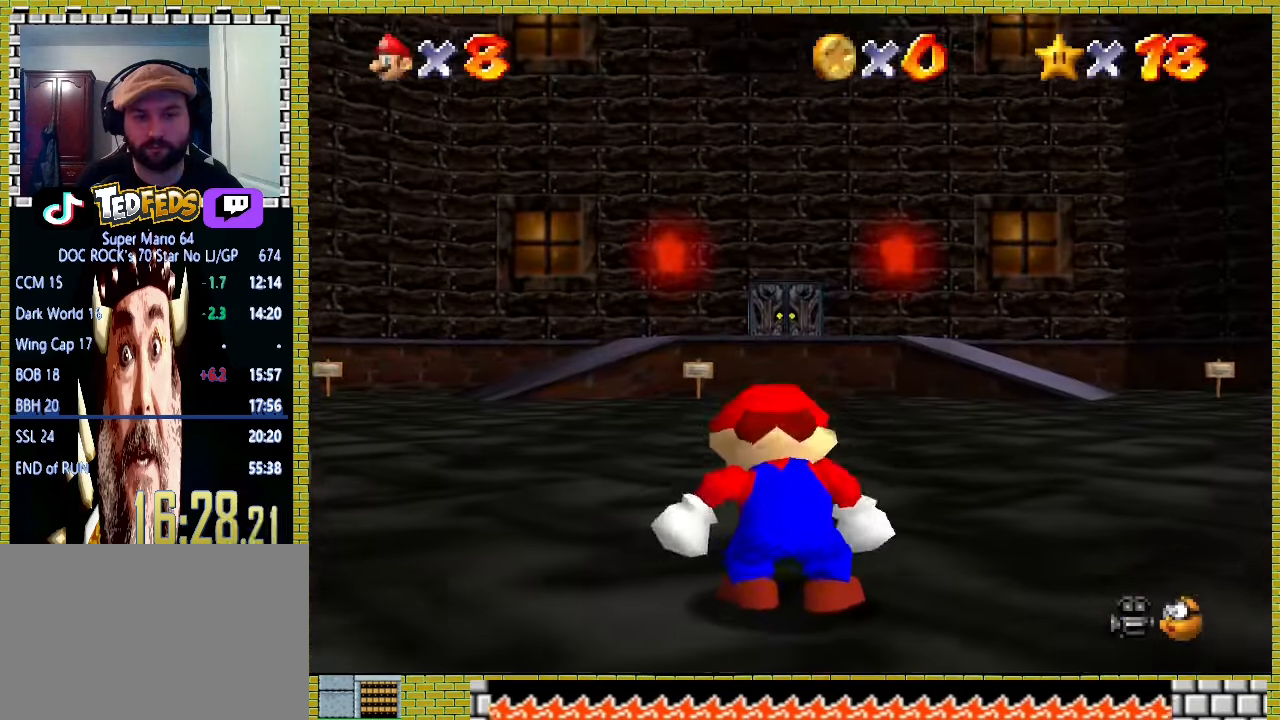
{"buttons": [], "left_stick": "up", "events": []}
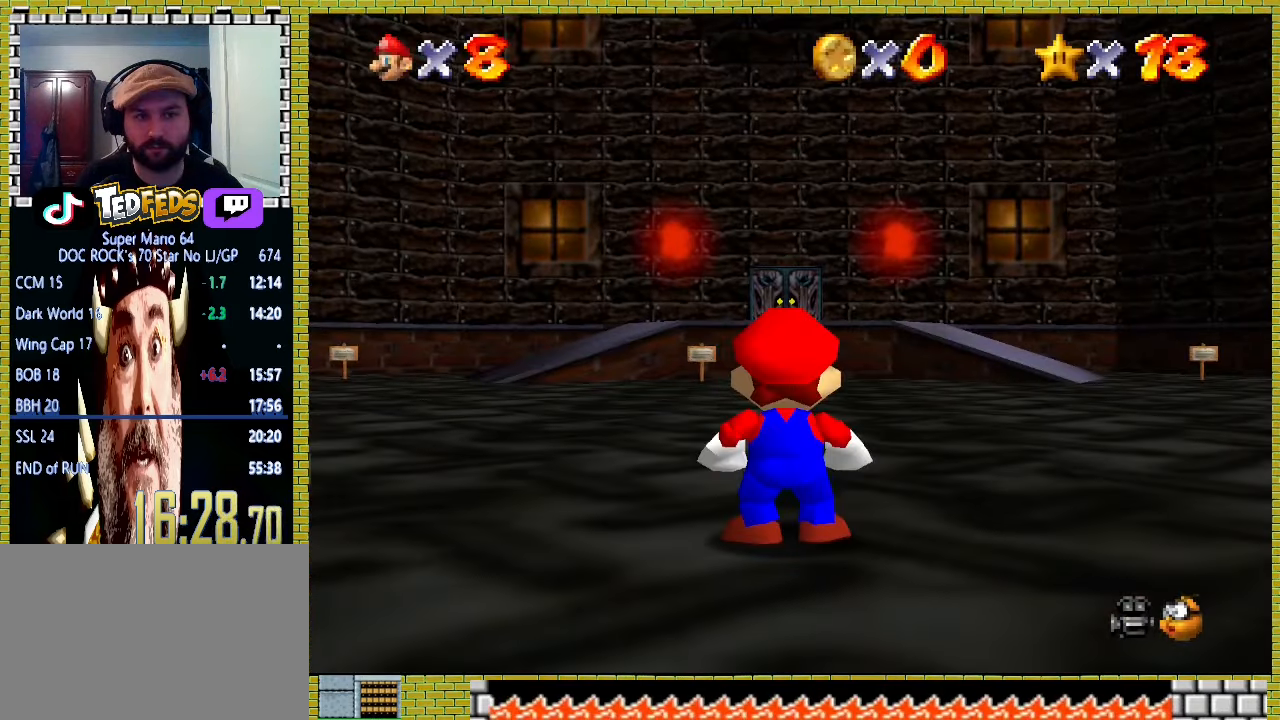
{"buttons": [], "left_stick": "up", "events": [[233, "A", "down"], [267, "X", "down"], [367, "A", "up"], [367, "X", "up"]]}
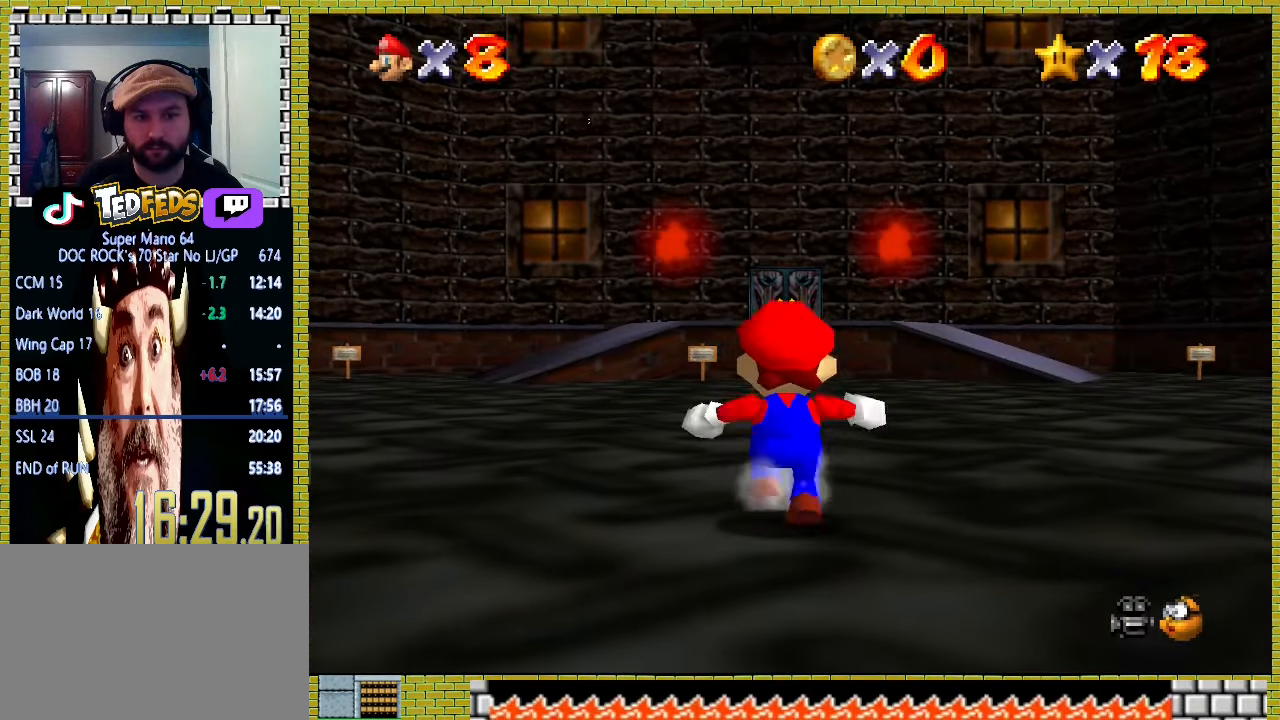
{"buttons": [], "left_stick": "up", "events": [[133, "A", "down"], [367, "A", "up"]]}
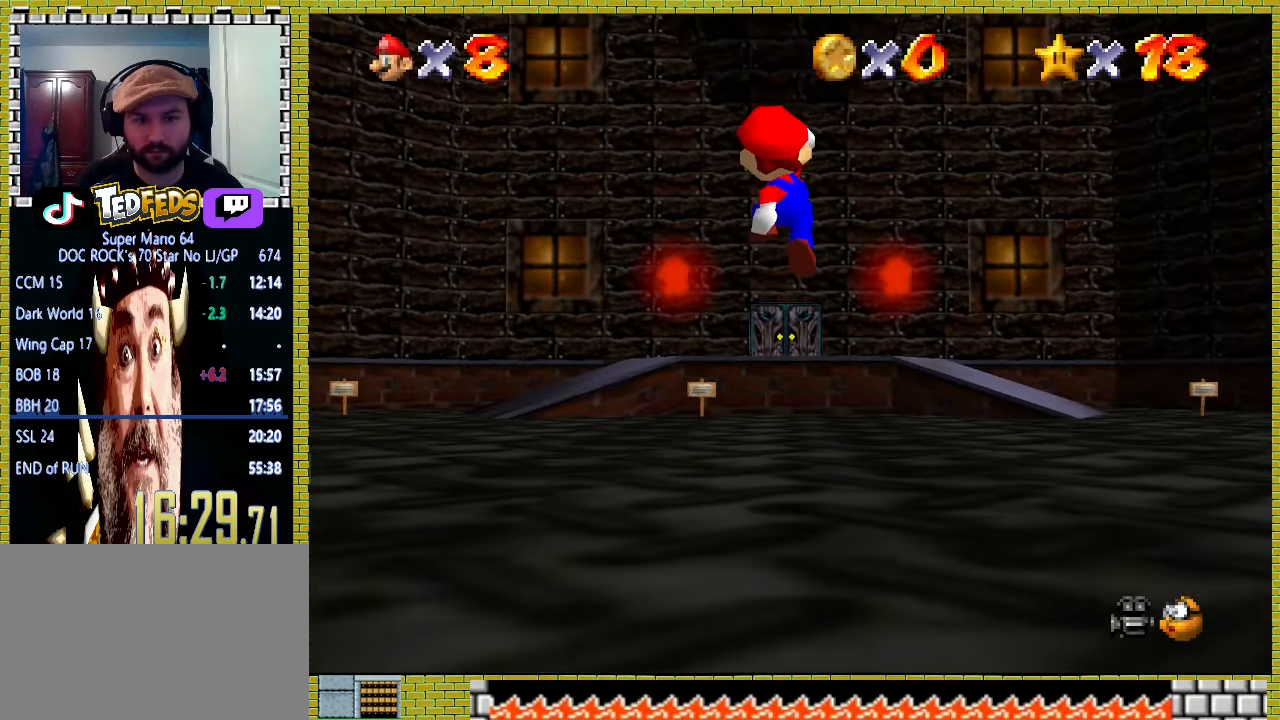
{"buttons": ["A"], "left_stick": "up", "events": [[233, "X", "down"], [300, "X", "up"], [367, "A", "down"], [433, "X", "down"], [500, "X", "up"]]}
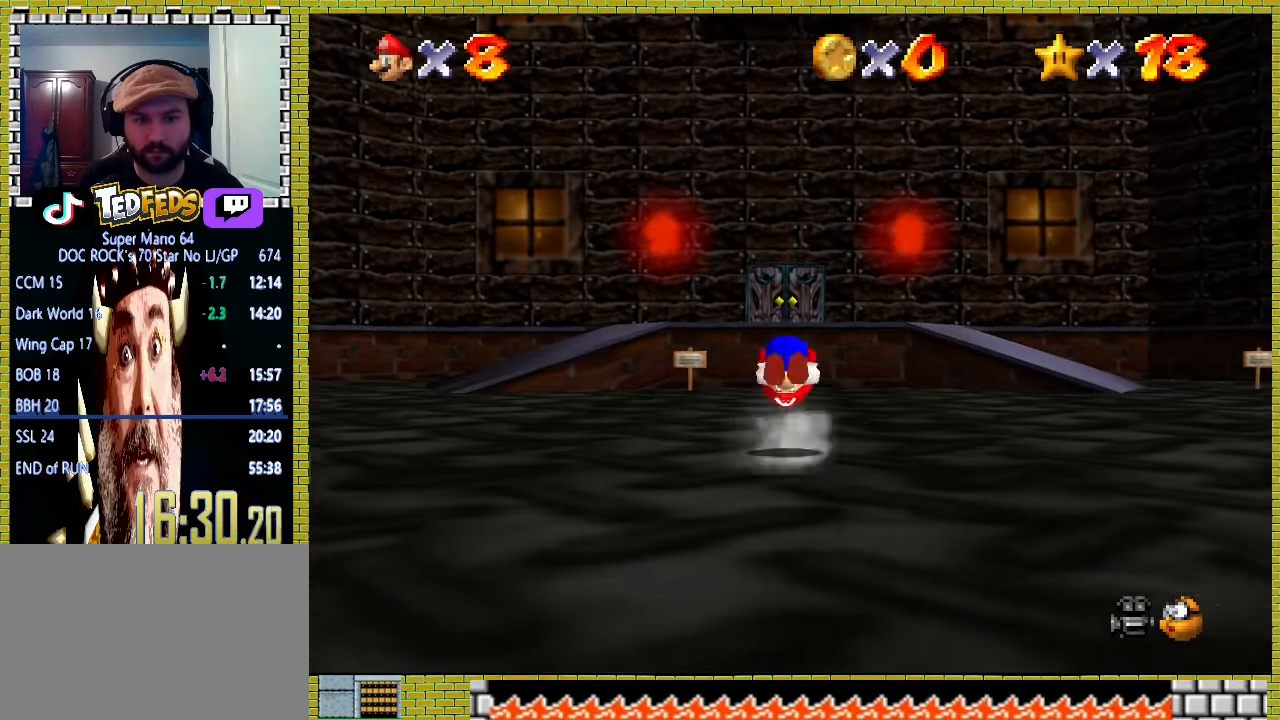
{"buttons": ["A", "X"], "left_stick": "up", "events": [[33, "A", "up"], [467, "A", "down"], [500, "X", "down"]]}
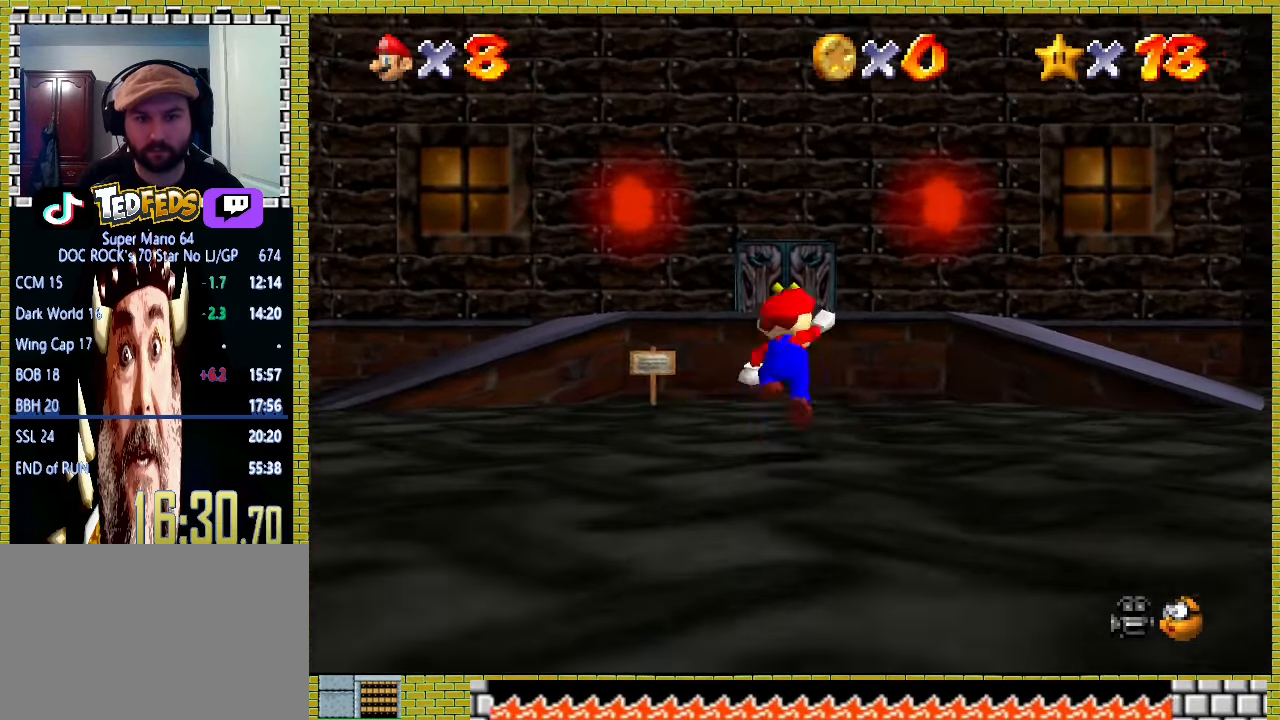
{"buttons": ["A", "X"], "left_stick": "up", "events": []}
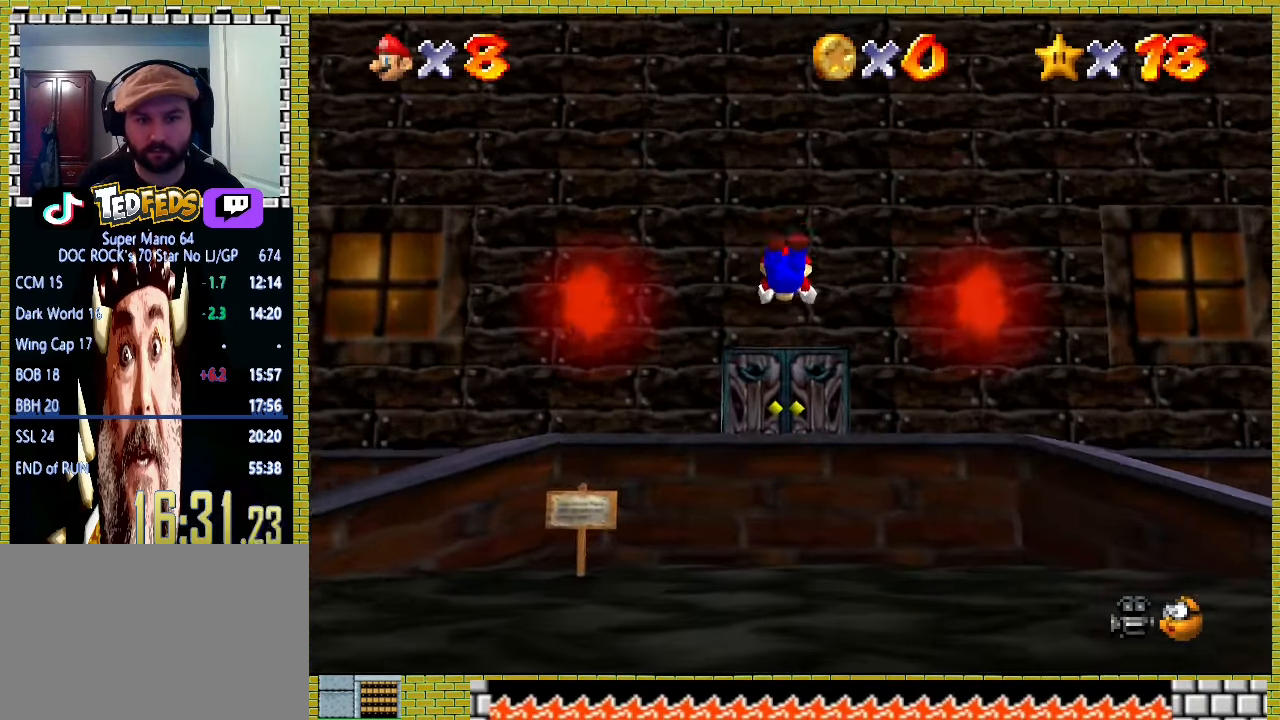
{"buttons": [], "left_stick": "center", "events": [[167, "A", "up"], [167, "X", "up"], [167, "left_stick", "up-left"], [267, "A", "down"], [267, "X", "down"], [300, "left_stick", "center"], [367, "A", "up"], [367, "X", "up"]]}
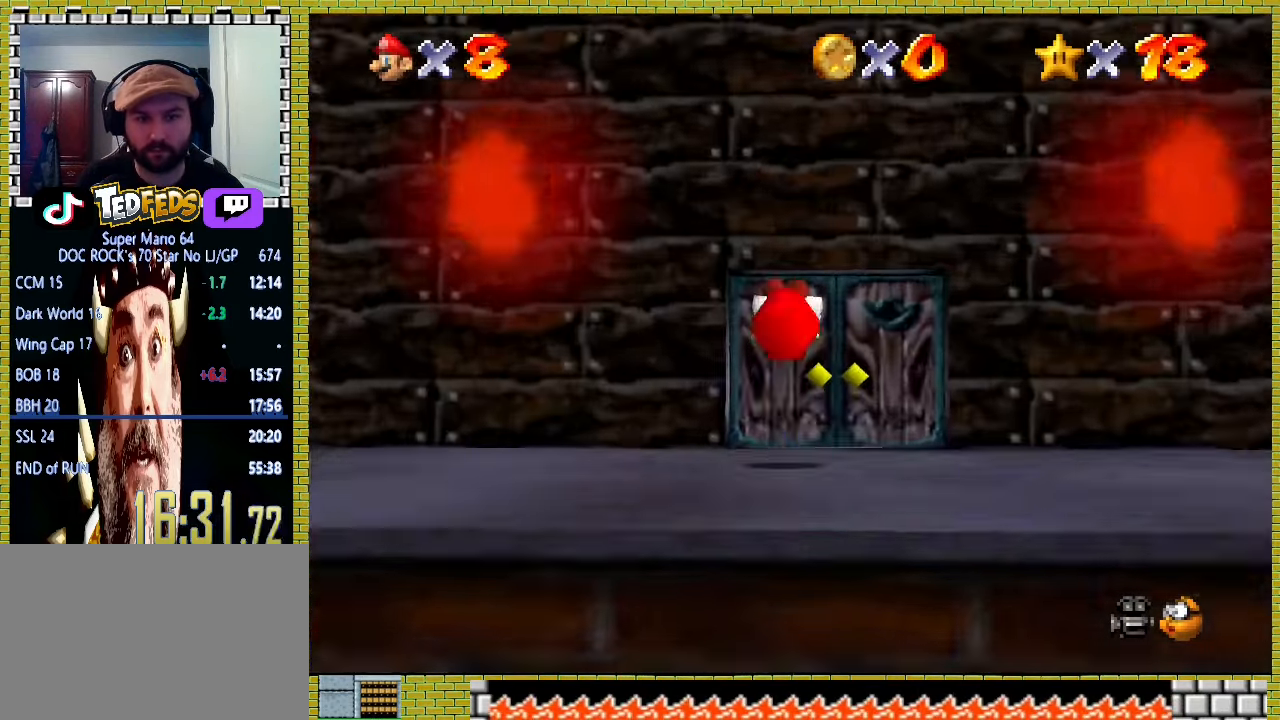
{"buttons": [], "left_stick": "up", "events": [[200, "left_stick", "up"]]}
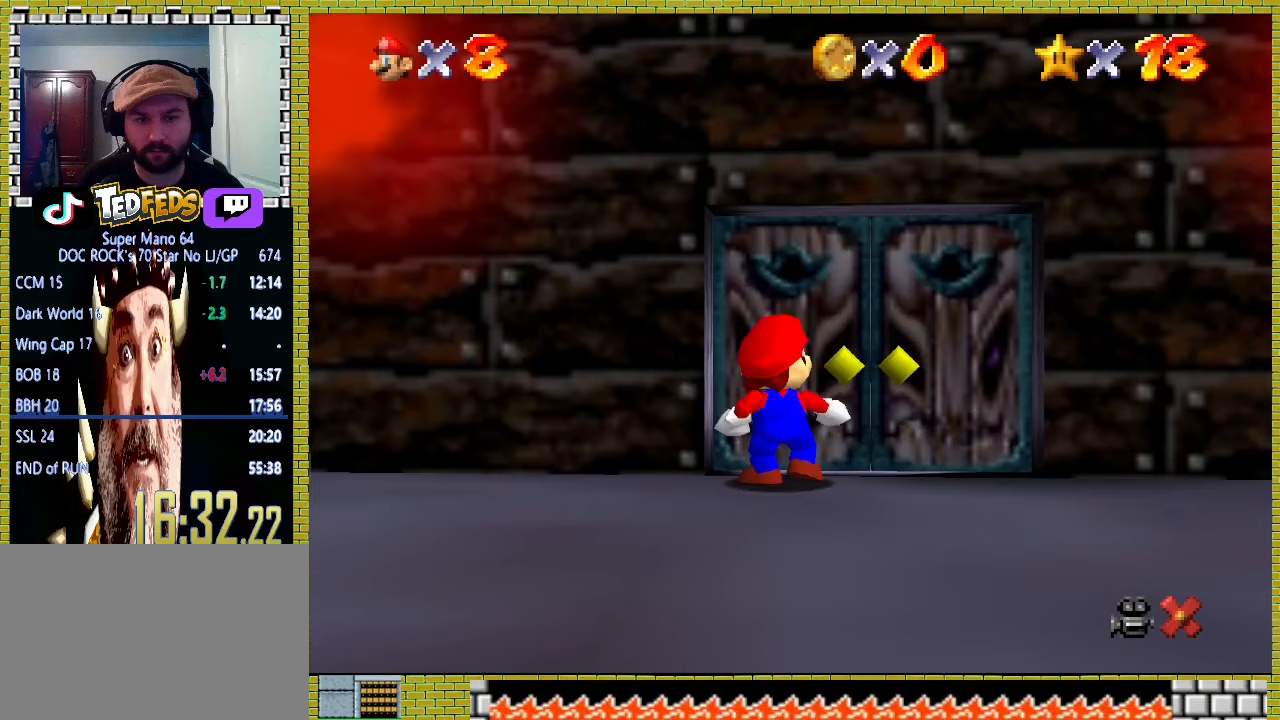
{"buttons": ["A"], "left_stick": "down-right", "events": [[200, "A", "down"], [233, "left_stick", "center"], [500, "left_stick", "down-right"]]}
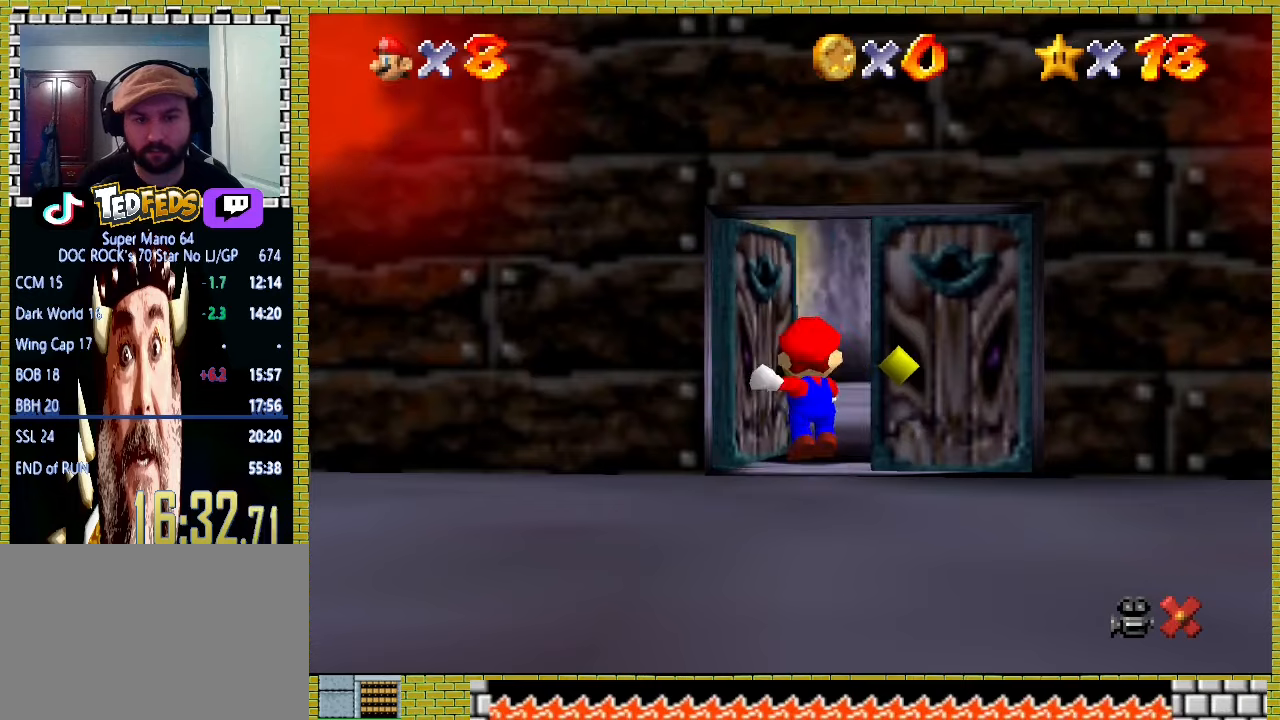
{"buttons": ["A"], "left_stick": "down-right", "events": []}
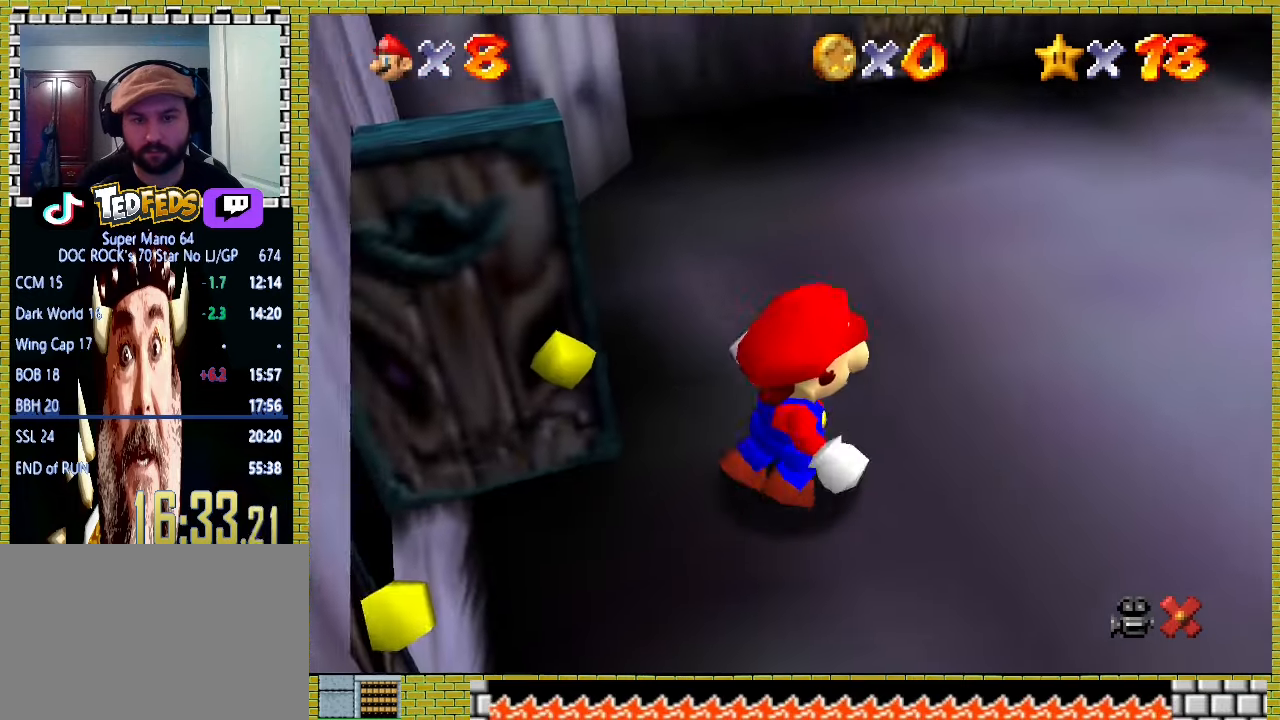
{"buttons": ["A"], "left_stick": "down-right", "events": []}